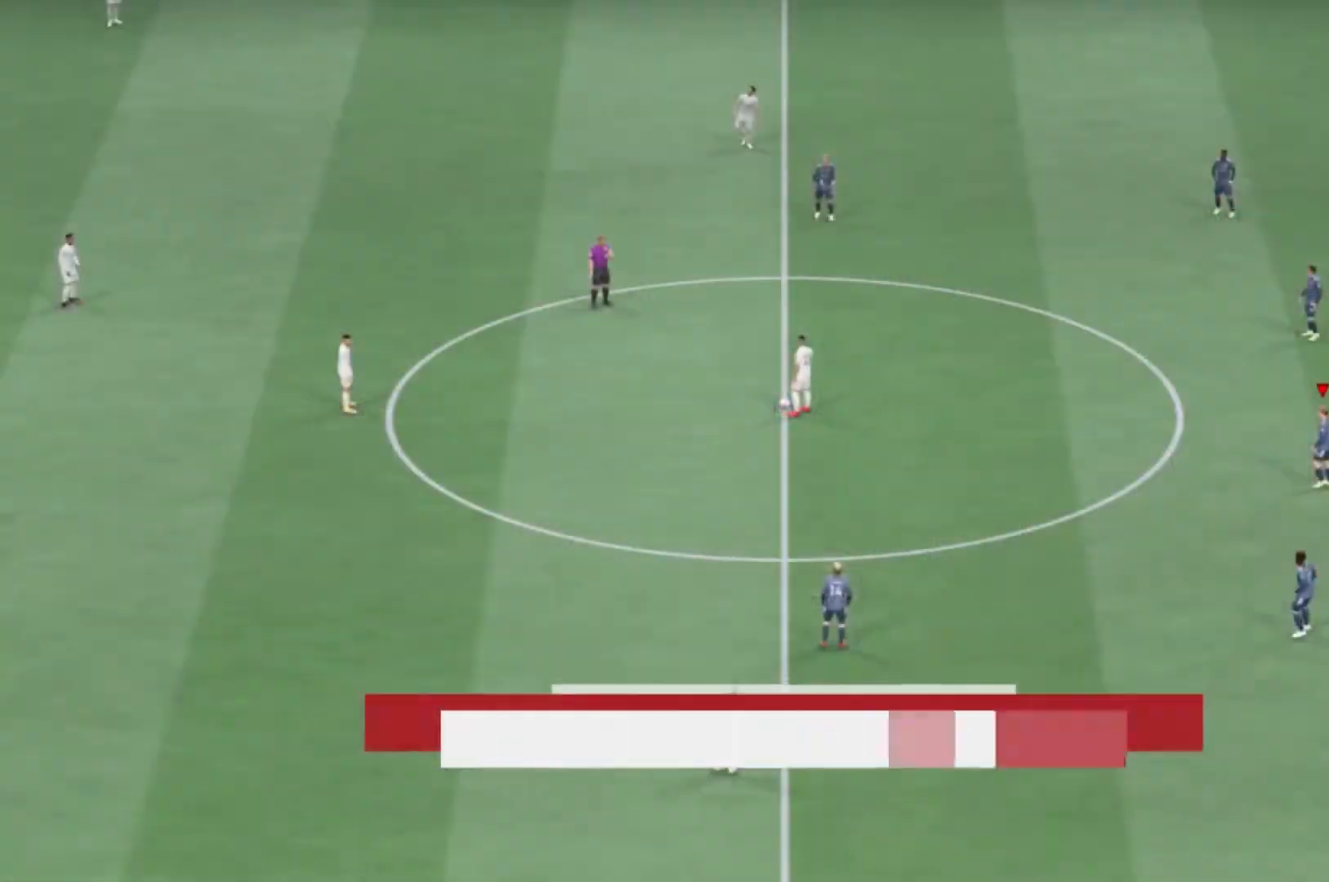
Gameplay with a controller (Xbox layout); each line is a JSON object with the inputs held at the frame after it. "events" lists button and stick changes between this image and that frame as [ms after this image, input, new state], when the widget could be followed in between. Not read: L3 R3.
{"buttons": [], "left_stick": "center", "right_stick": "center", "events": []}
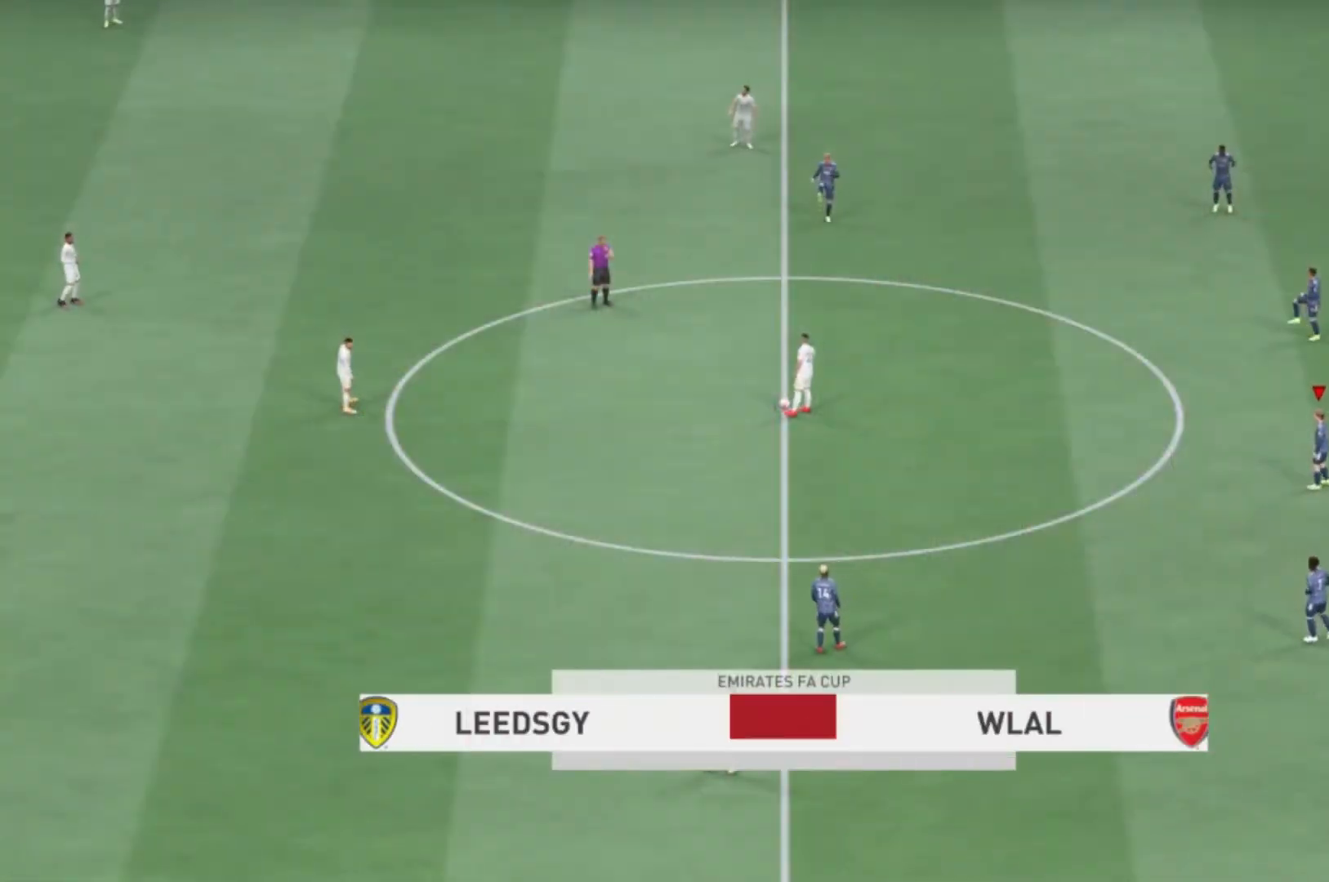
{"buttons": [], "left_stick": "center", "right_stick": "center", "events": []}
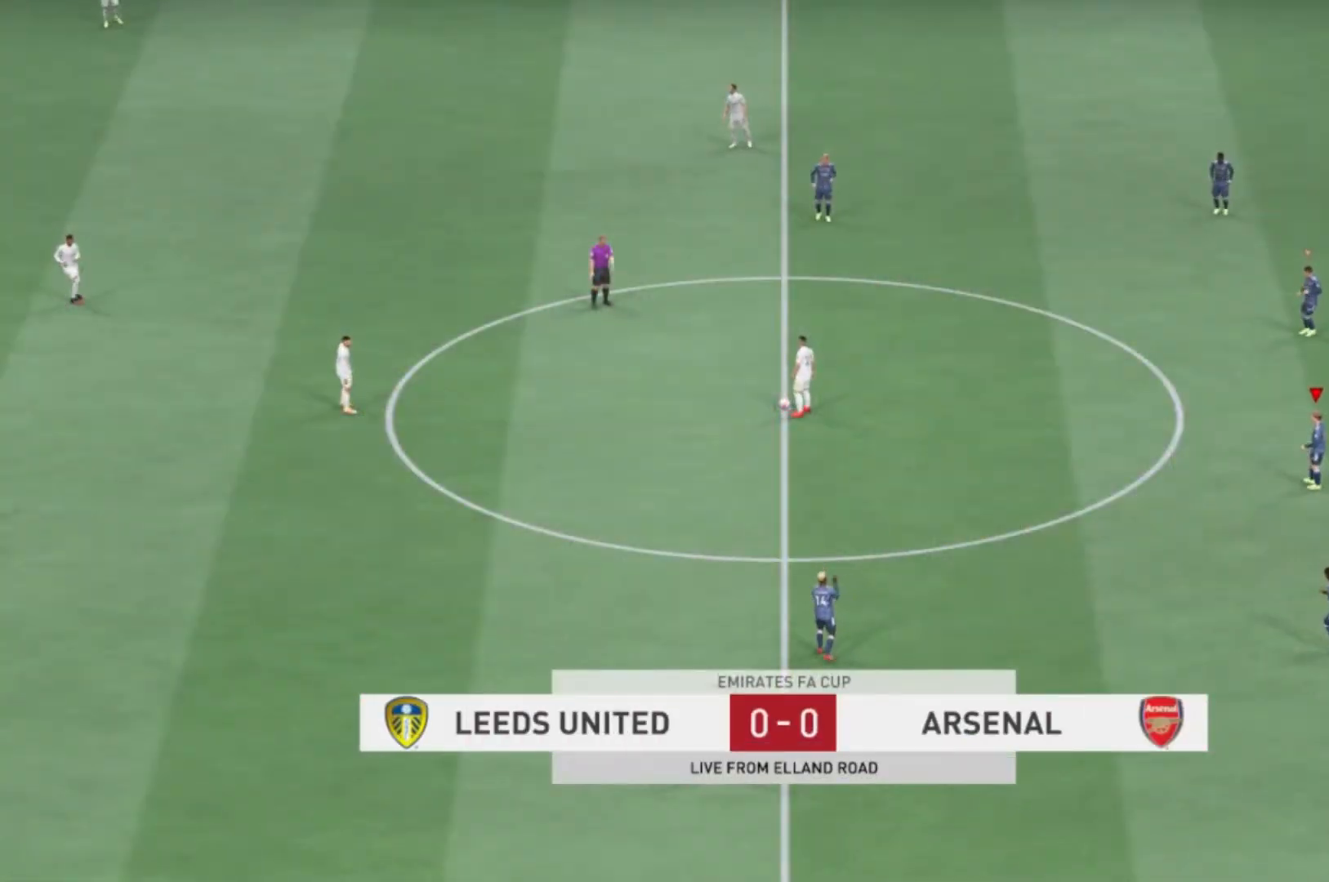
{"buttons": [], "left_stick": "center", "right_stick": "center", "events": [[333, "right_stick", "down-left"], [500, "right_stick", "center"]]}
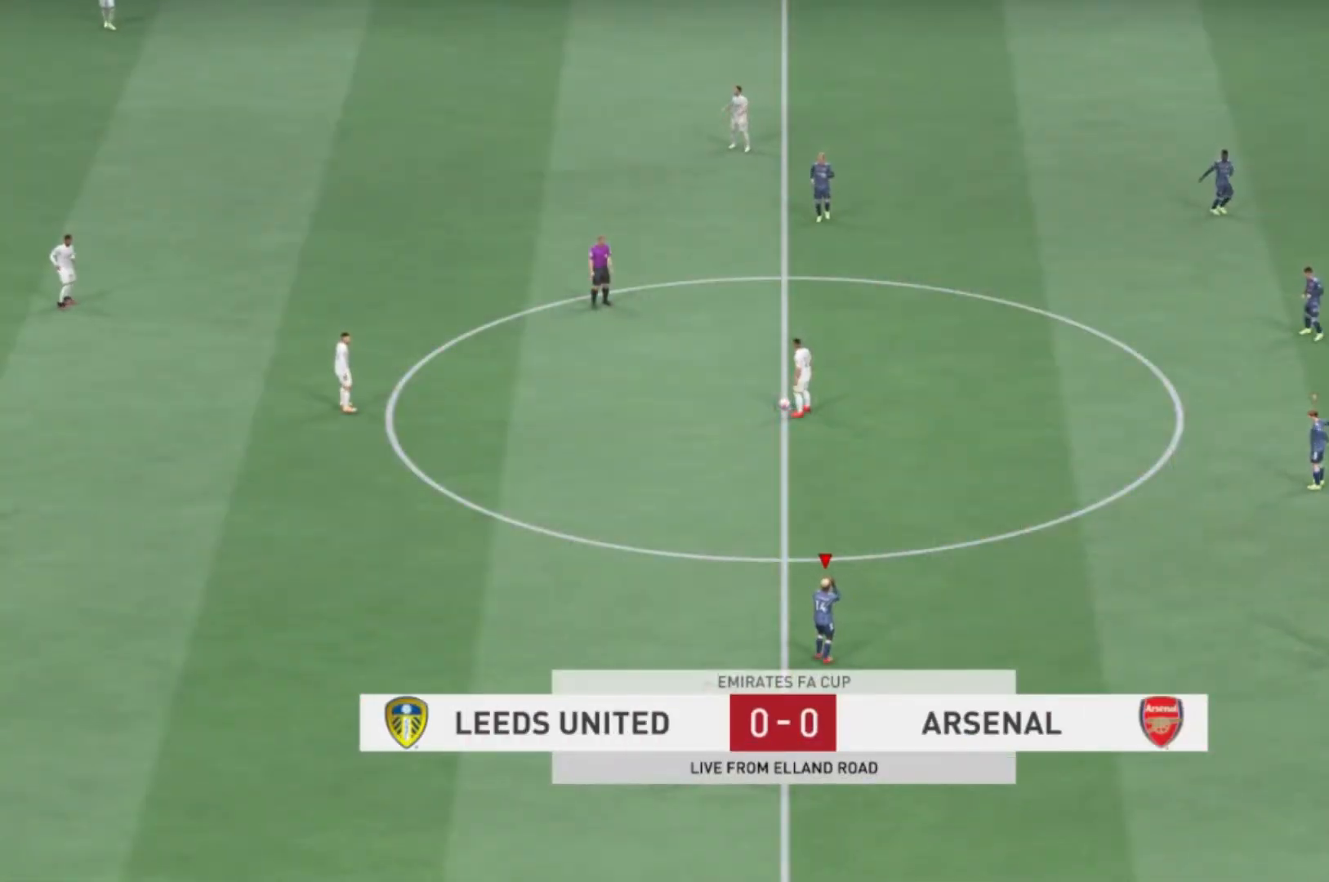
{"buttons": [], "left_stick": "center", "right_stick": "center", "events": []}
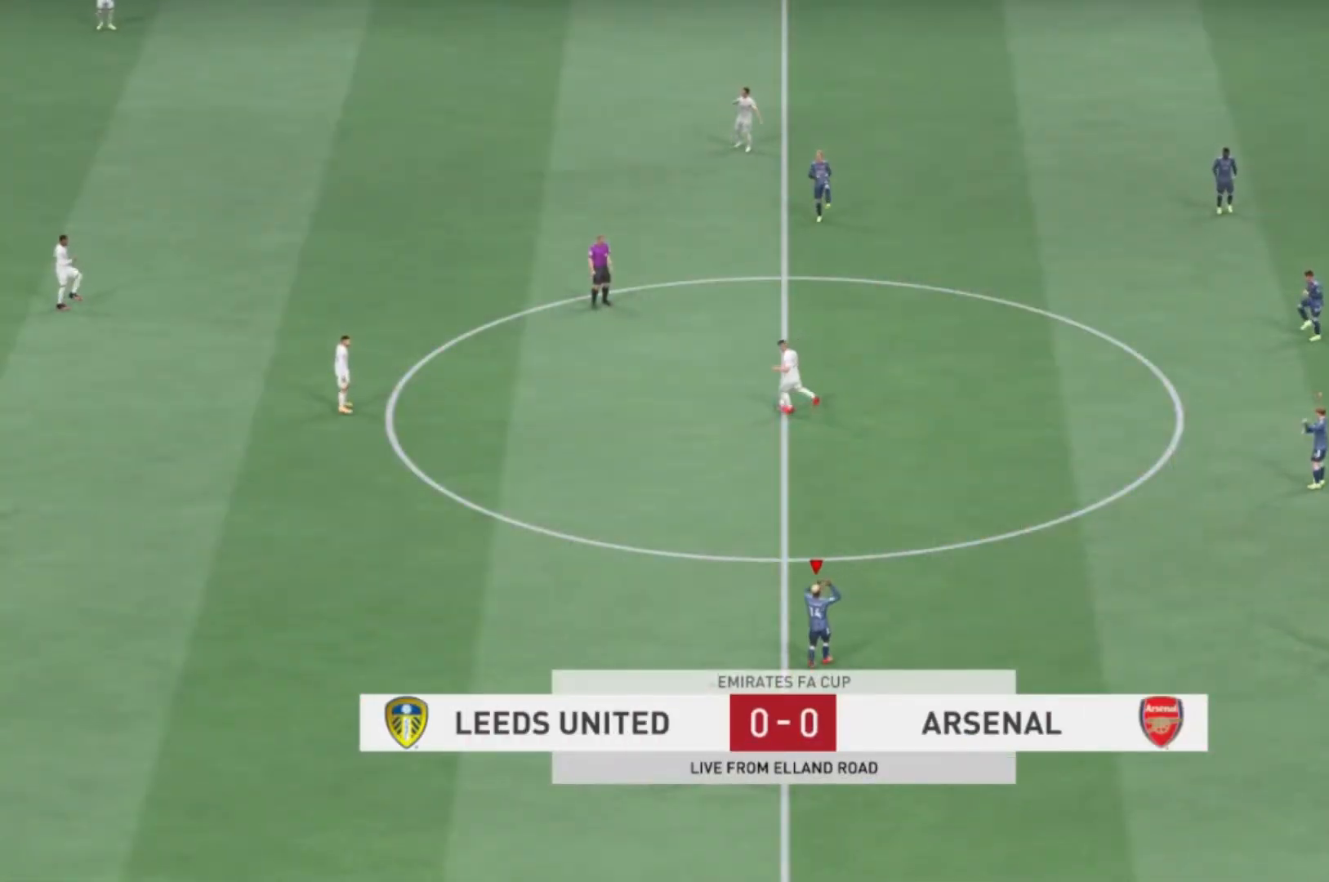
{"buttons": [], "left_stick": "center", "right_stick": "center", "events": []}
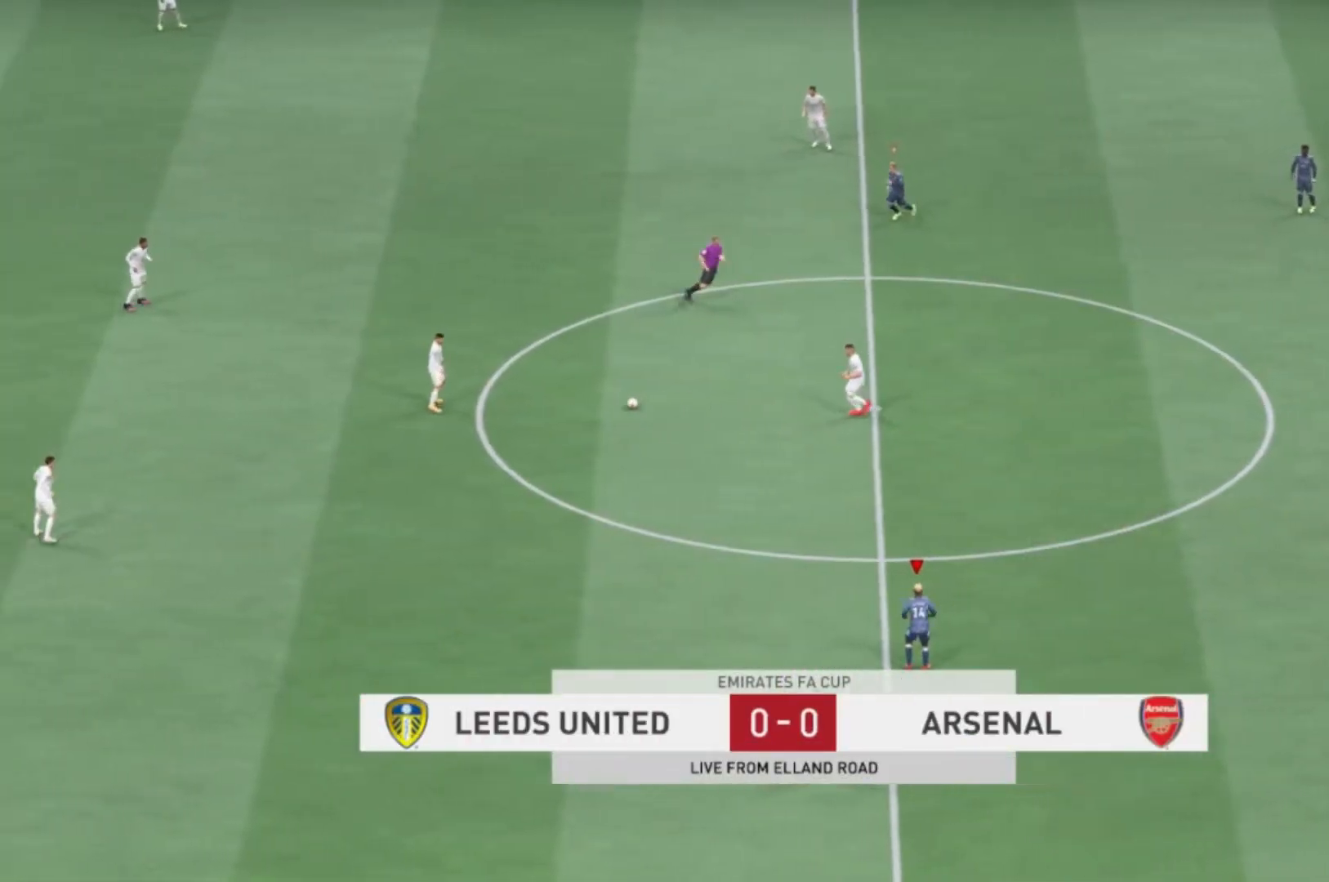
{"buttons": [], "left_stick": "up-left", "right_stick": "center", "events": [[267, "left_stick", "up"], [367, "left_stick", "up-left"]]}
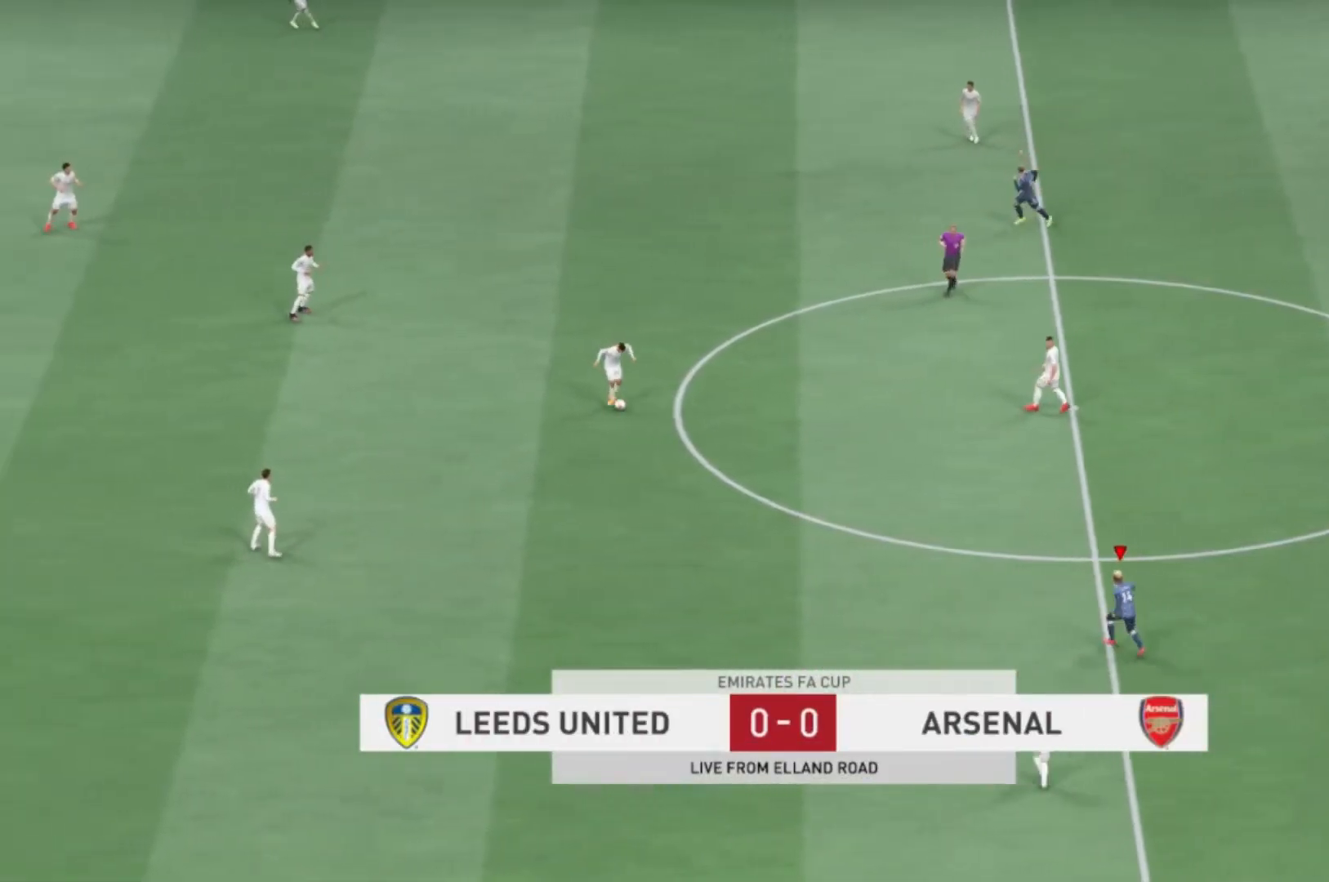
{"buttons": [], "left_stick": "up-left", "right_stick": "center", "events": [[133, "left_stick", "left"], [467, "left_stick", "up-left"]]}
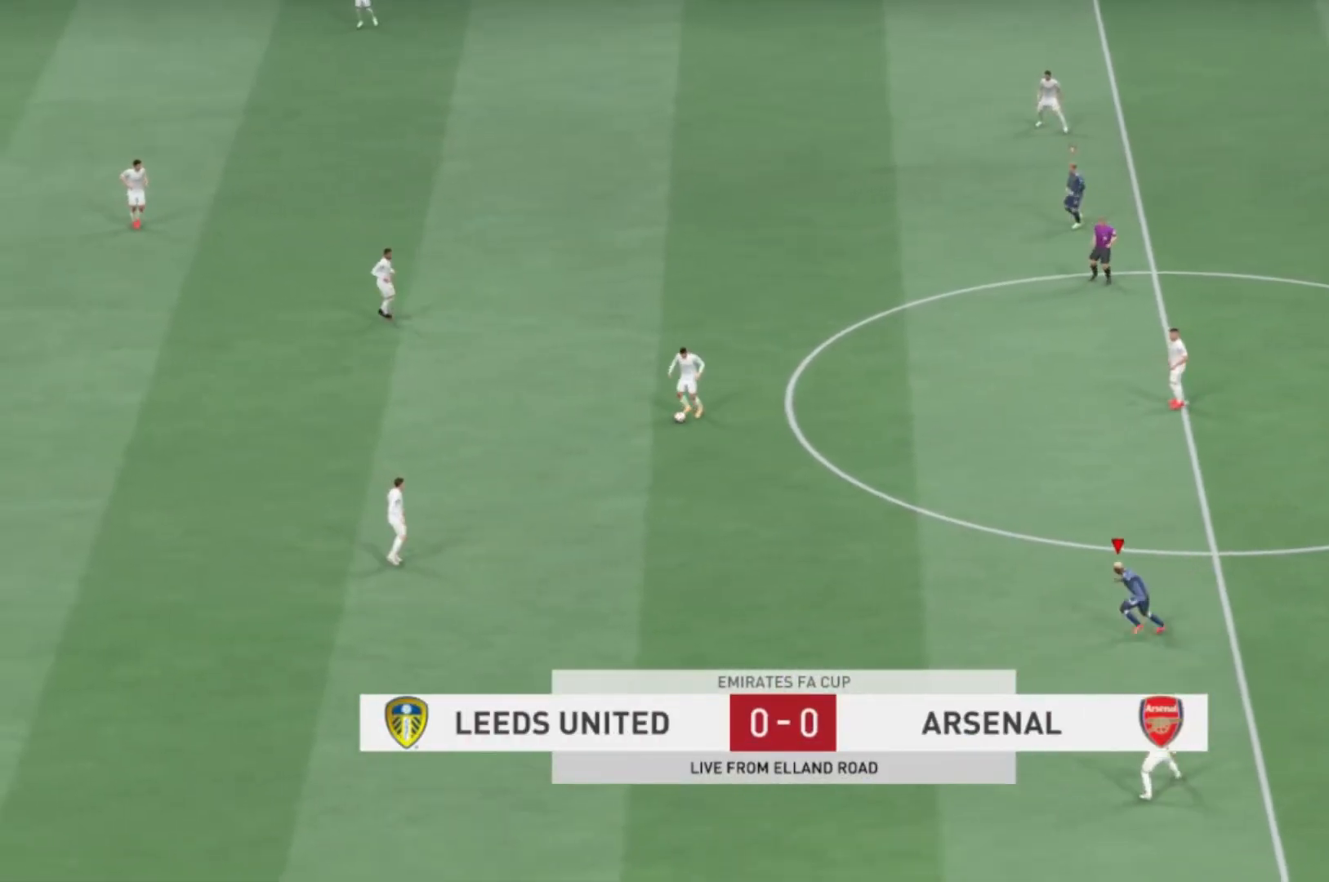
{"buttons": [], "left_stick": "up-left", "right_stick": "center", "events": []}
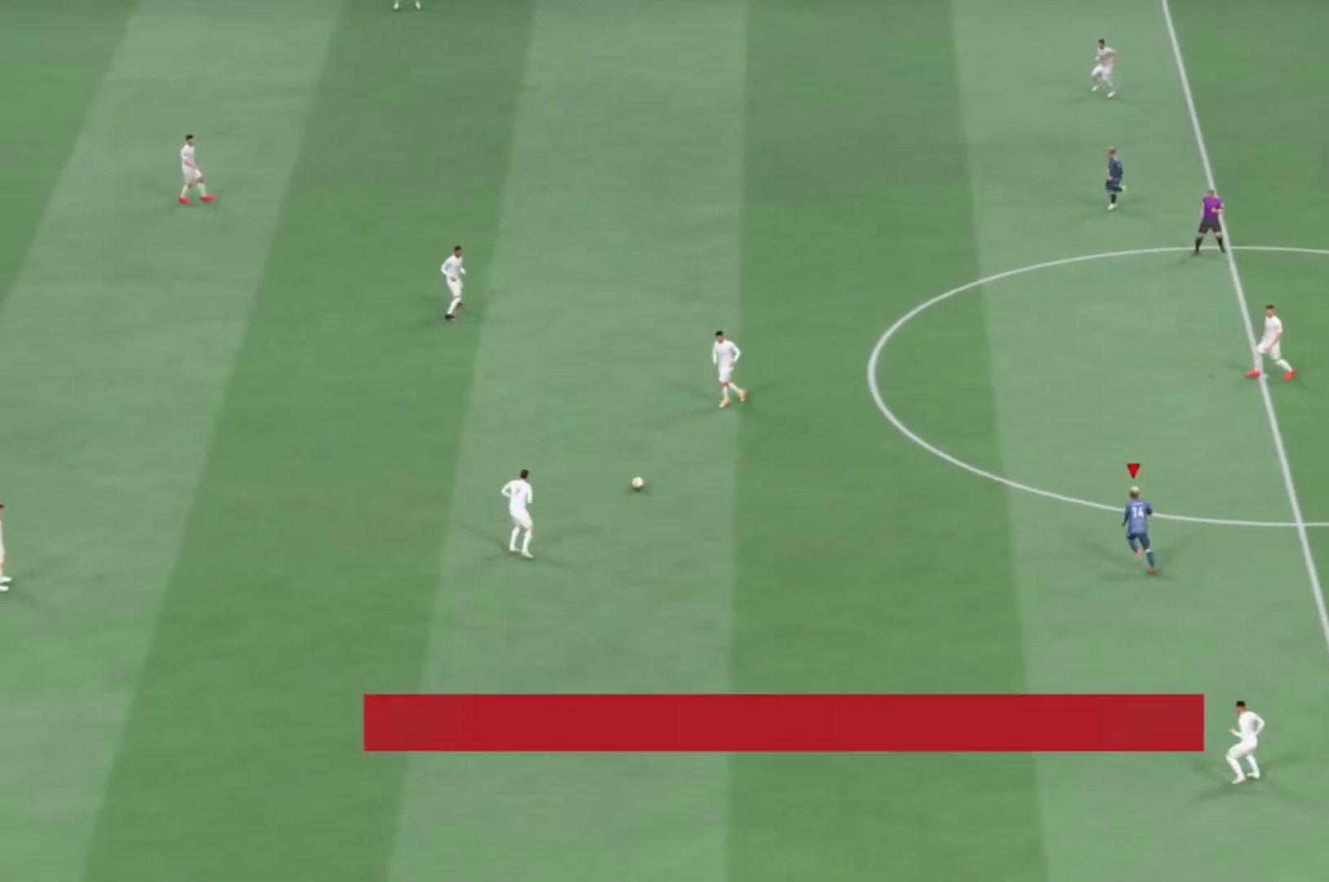
{"buttons": [], "left_stick": "left", "right_stick": "center", "events": [[301, "left_stick", "left"]]}
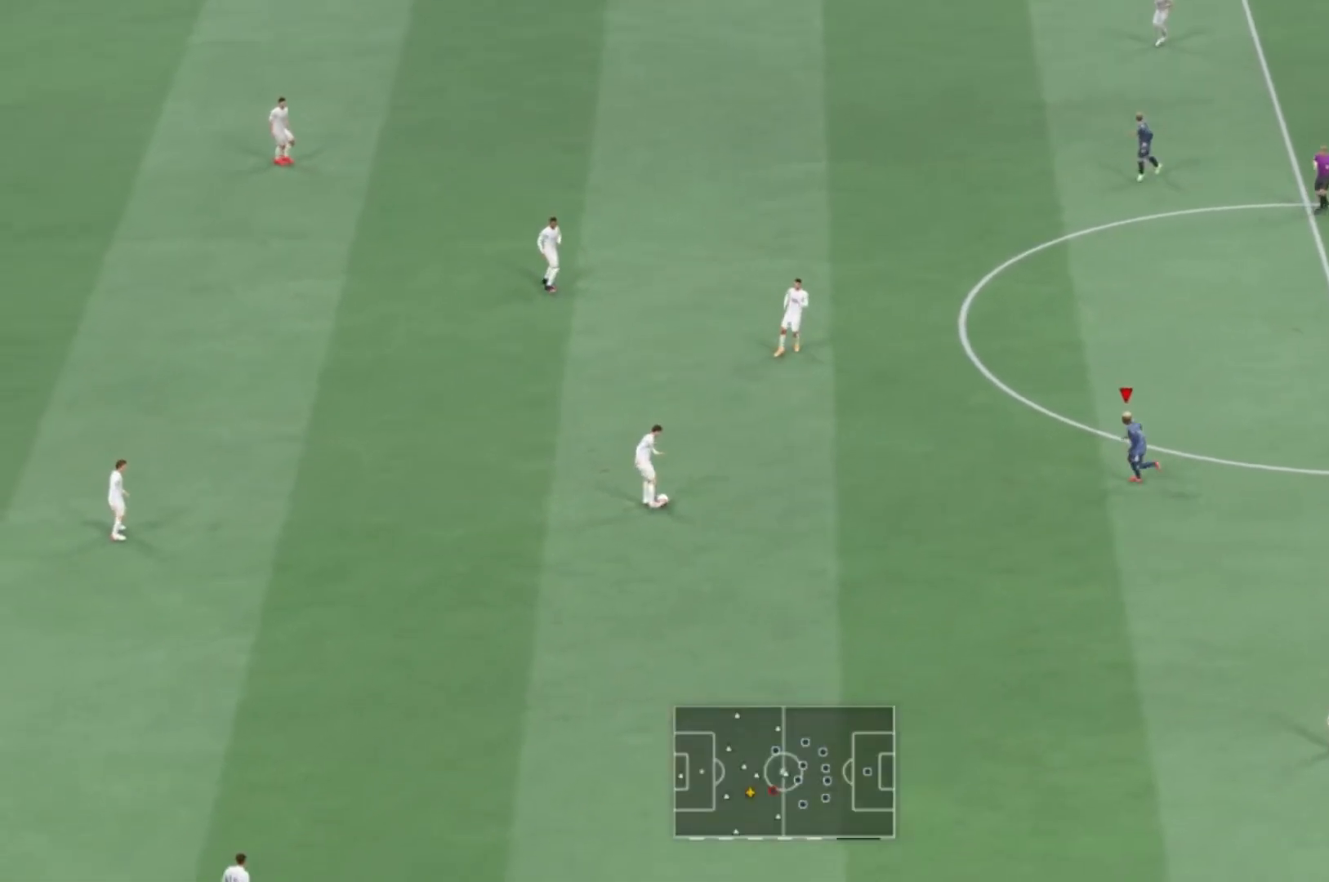
{"buttons": ["L1"], "left_stick": "up-left", "right_stick": "center", "events": [[33, "left_stick", "up-left"], [167, "L1", "down"], [267, "L1", "up"], [400, "L1", "down"]]}
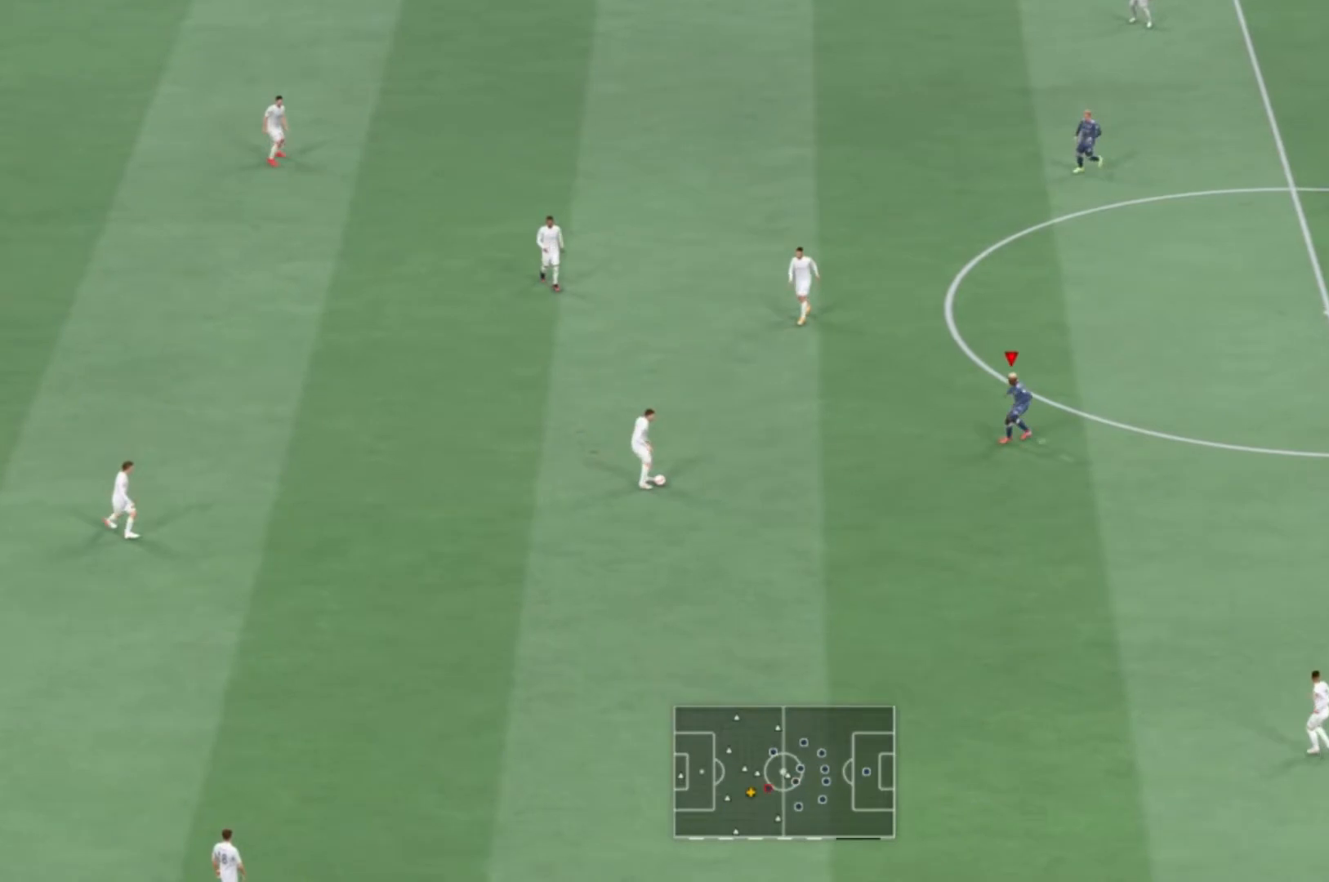
{"buttons": [], "left_stick": "left", "right_stick": "center", "events": [[67, "L1", "up"], [401, "left_stick", "left"]]}
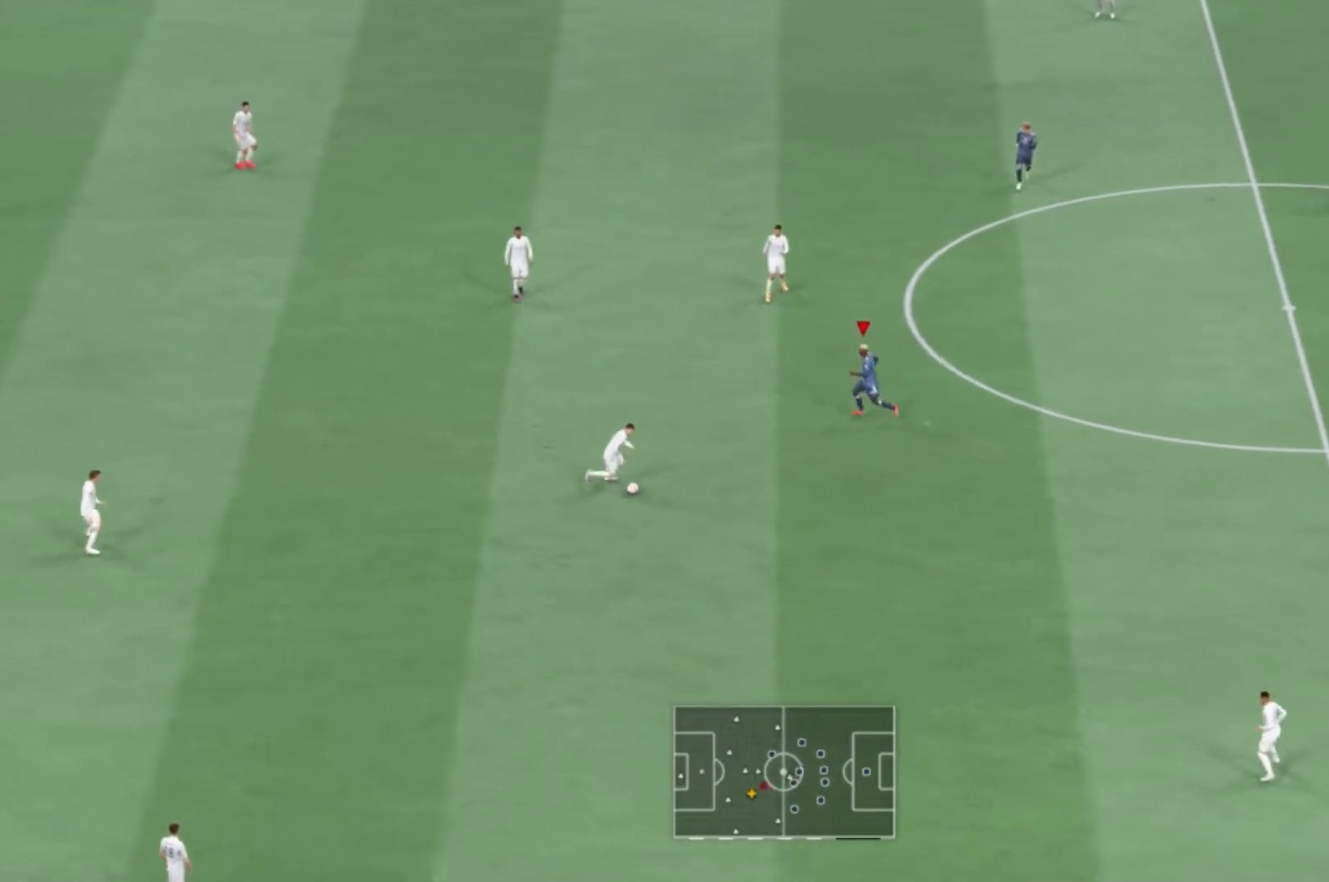
{"buttons": [], "left_stick": "down-right", "right_stick": "center", "events": [[67, "left_stick", "down-left"], [200, "left_stick", "down"], [300, "left_stick", "down-right"]]}
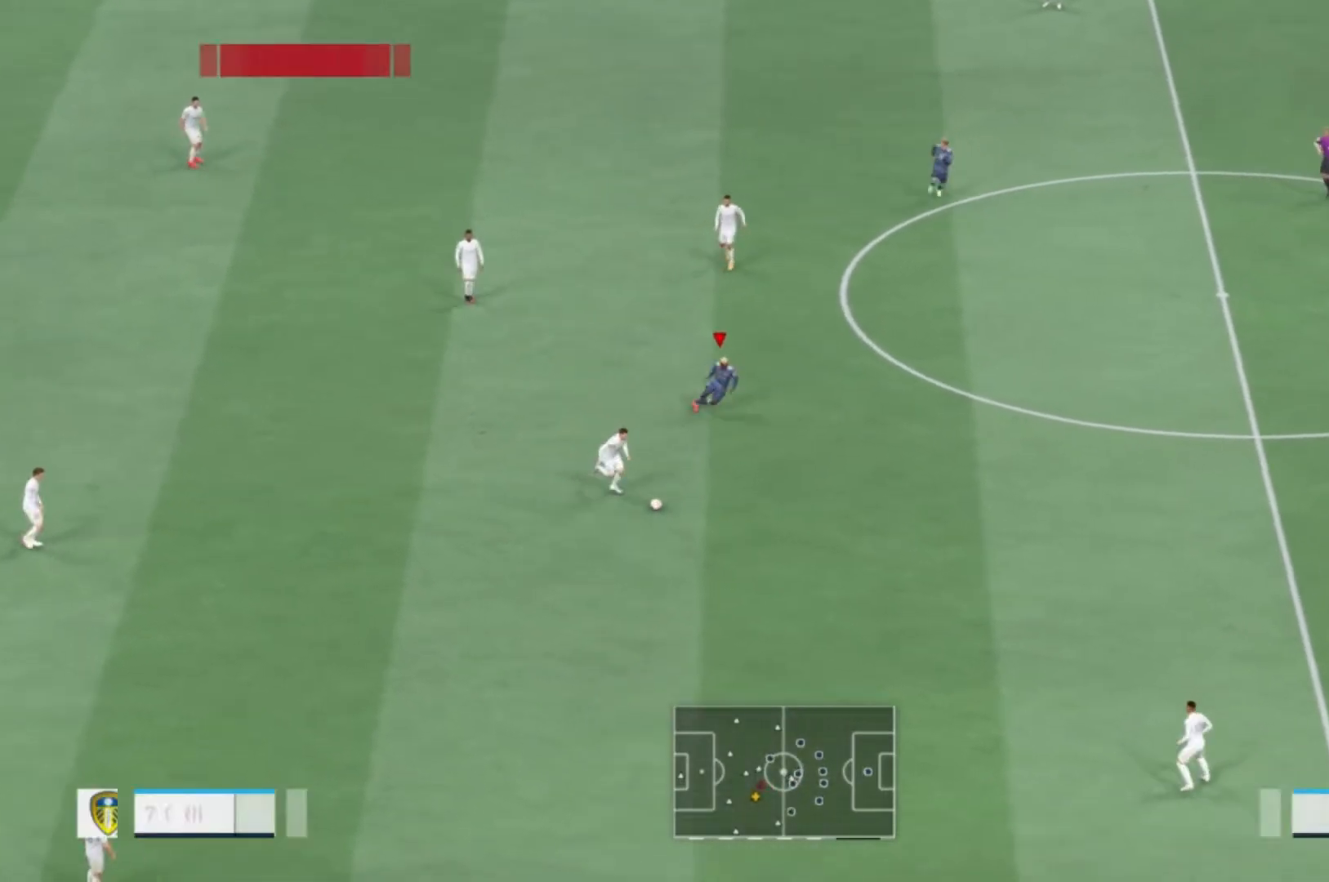
{"buttons": [], "left_stick": "down-right", "right_stick": "center", "events": []}
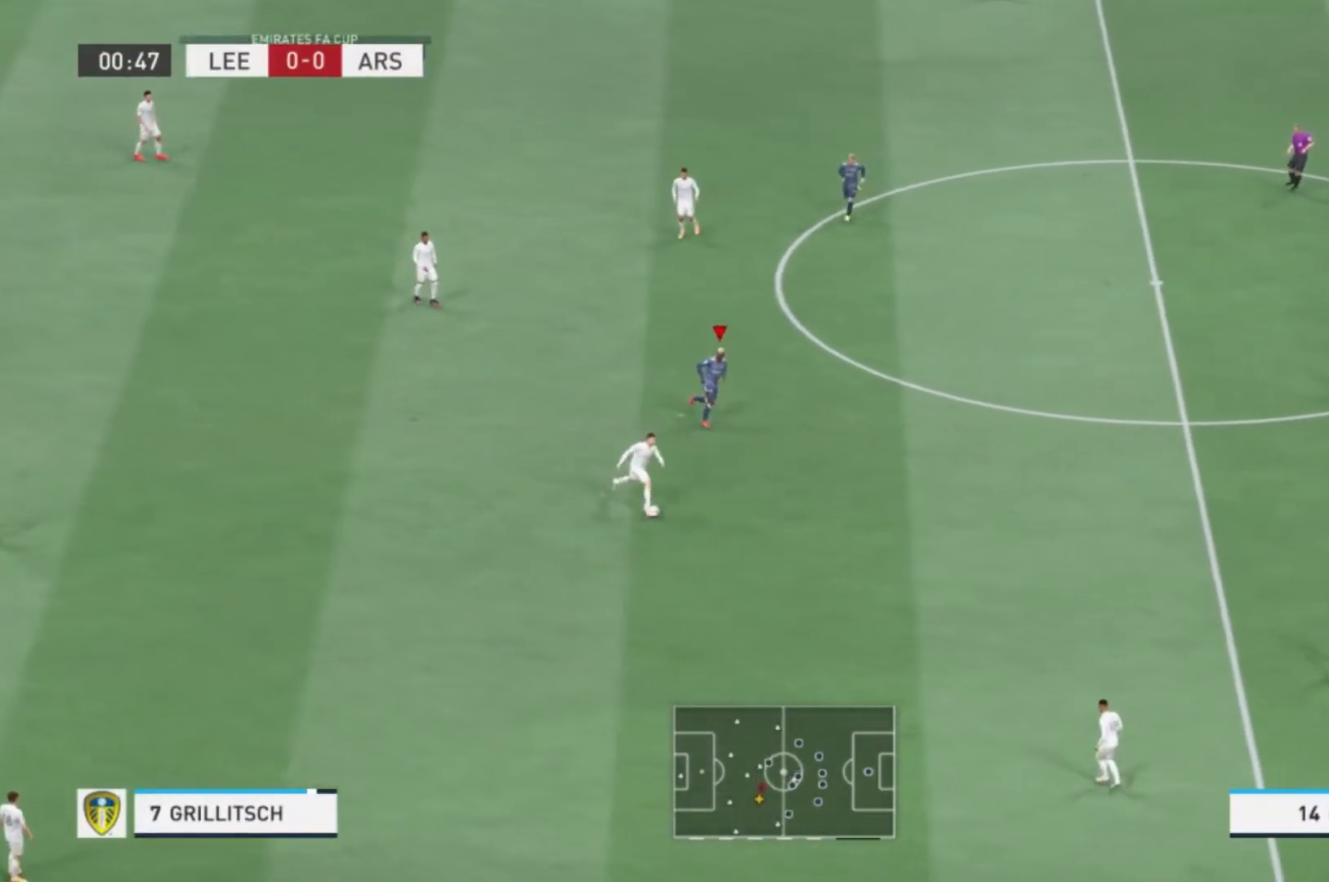
{"buttons": [], "left_stick": "right", "right_stick": "center", "events": [[100, "left_stick", "right"]]}
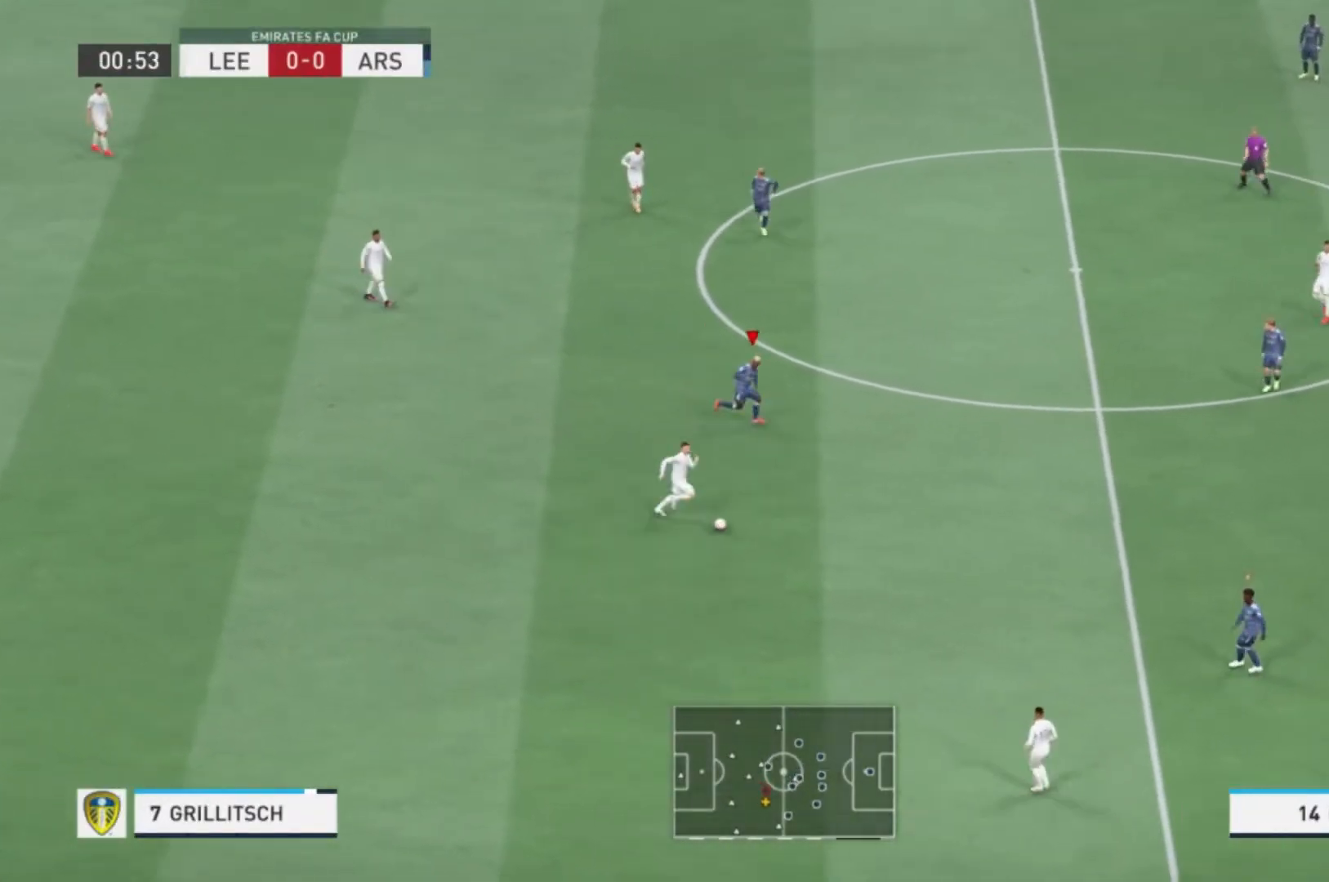
{"buttons": [], "left_stick": "down-right", "right_stick": "center", "events": [[134, "left_stick", "down-right"]]}
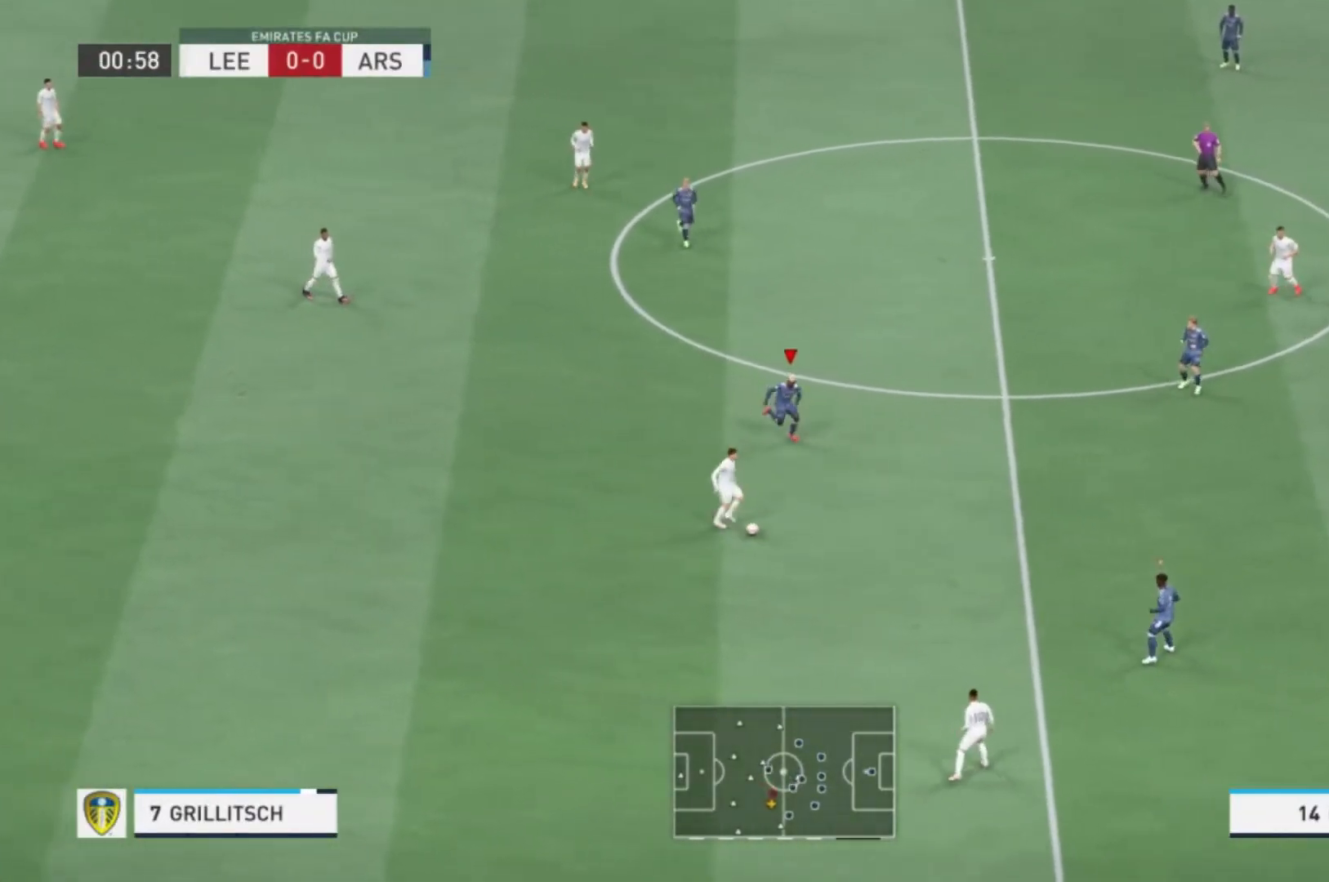
{"buttons": [], "left_stick": "down-right", "right_stick": "center", "events": []}
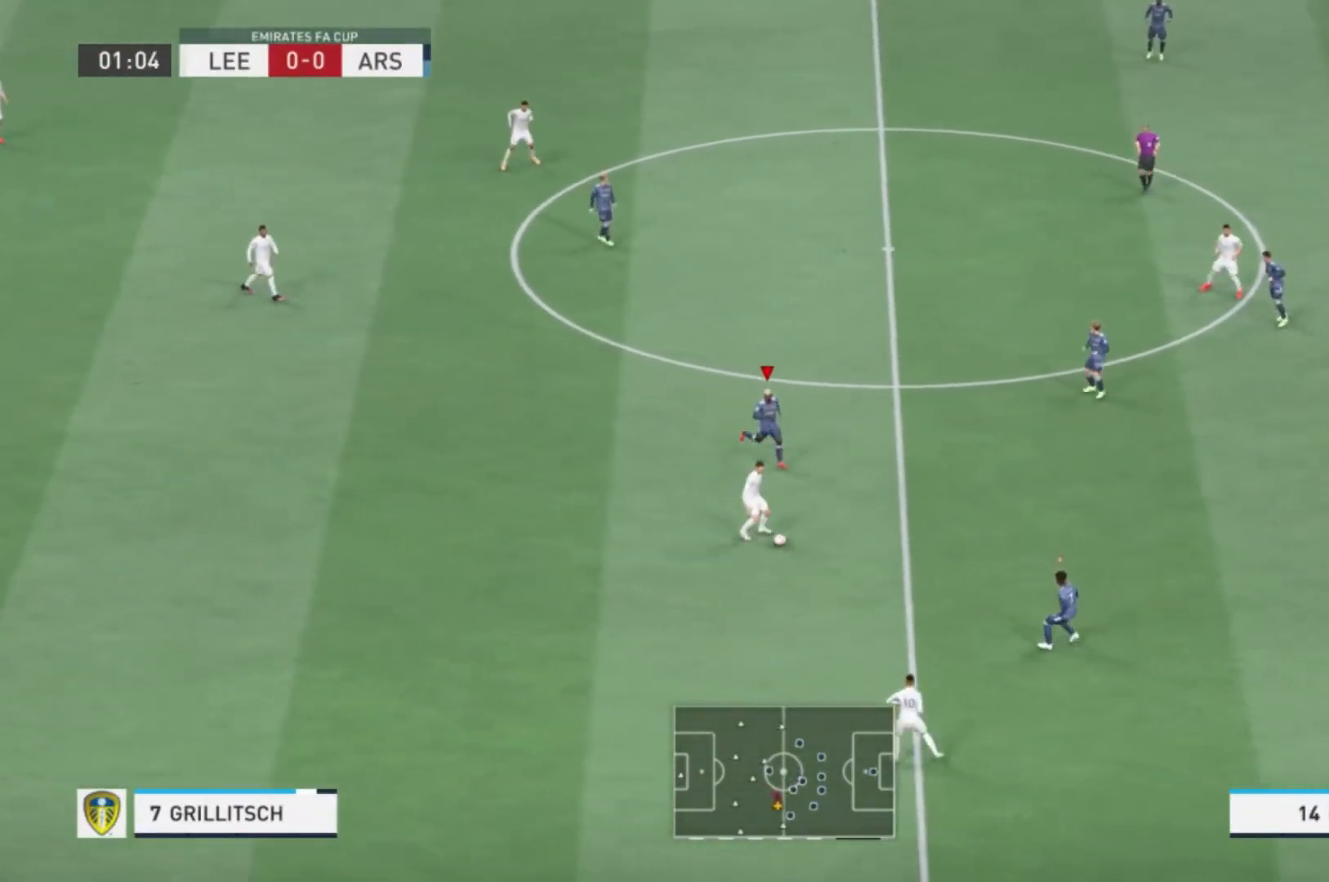
{"buttons": [], "left_stick": "down-right", "right_stick": "center", "events": []}
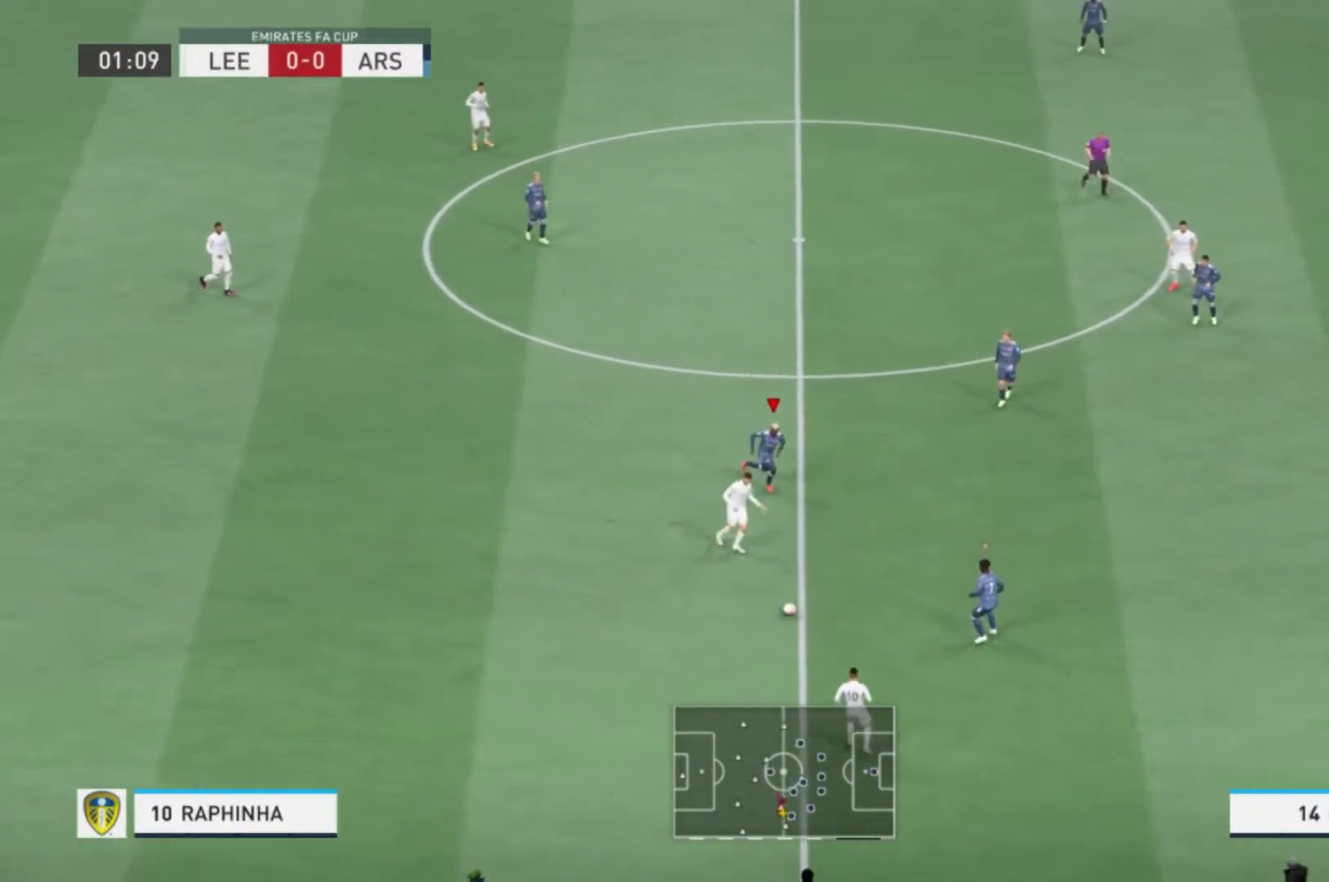
{"buttons": [], "left_stick": "down-left", "right_stick": "center"}
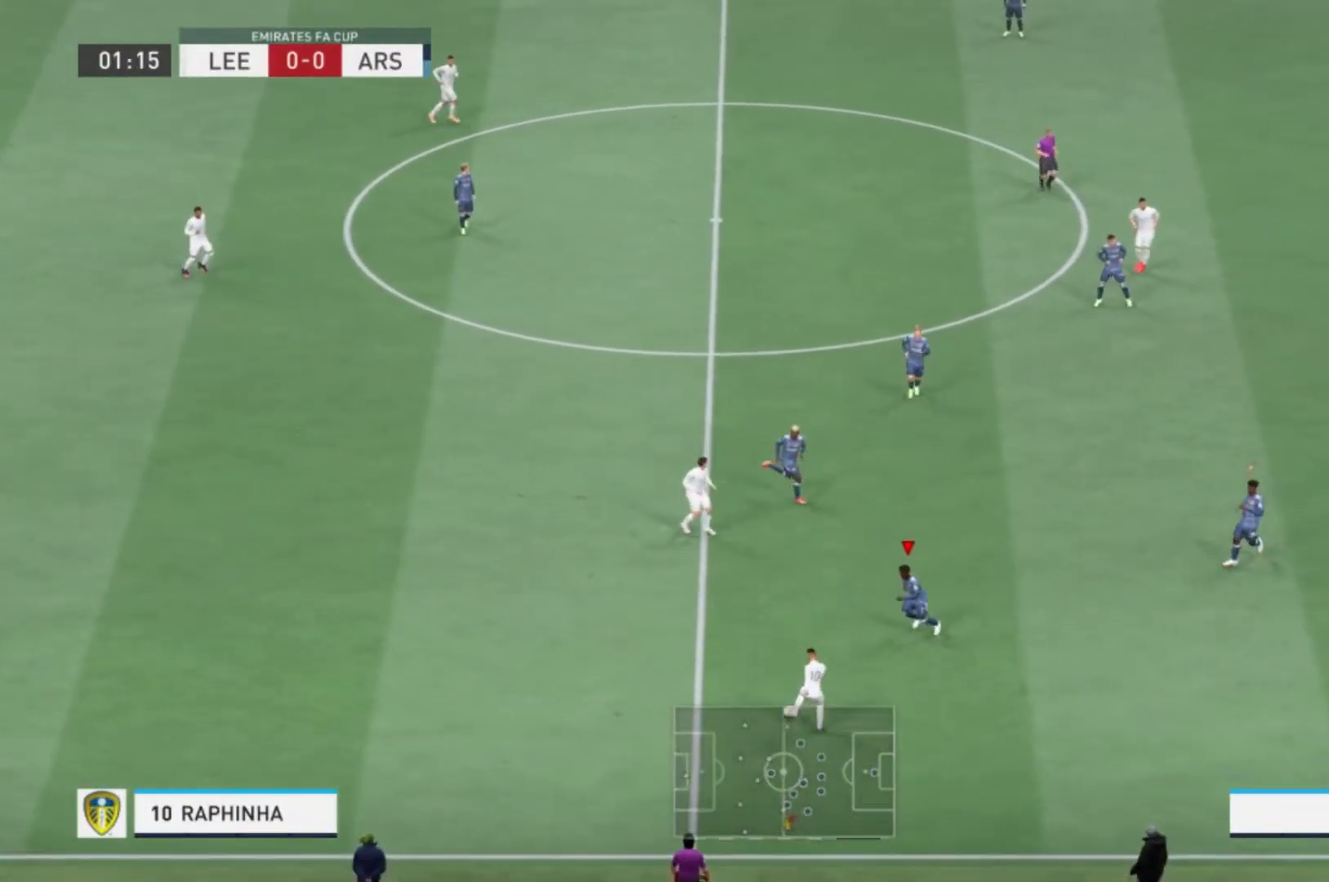
{"buttons": ["L2"], "left_stick": "left", "right_stick": "center", "events": [[267, "left_stick", "left"], [334, "L2", "down"]]}
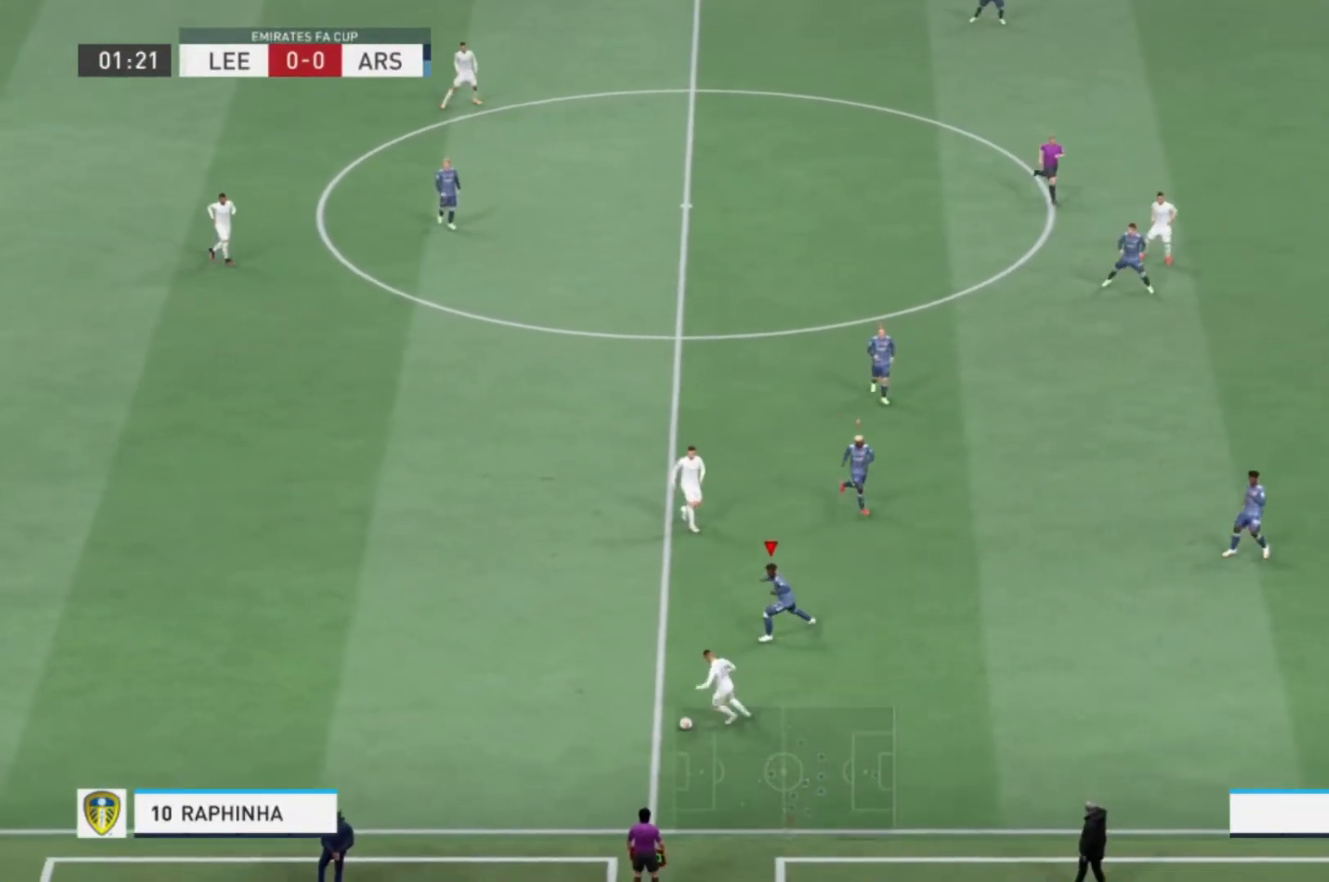
{"buttons": ["L2"], "left_stick": "down-left", "right_stick": "center", "events": [[167, "left_stick", "down-left"]]}
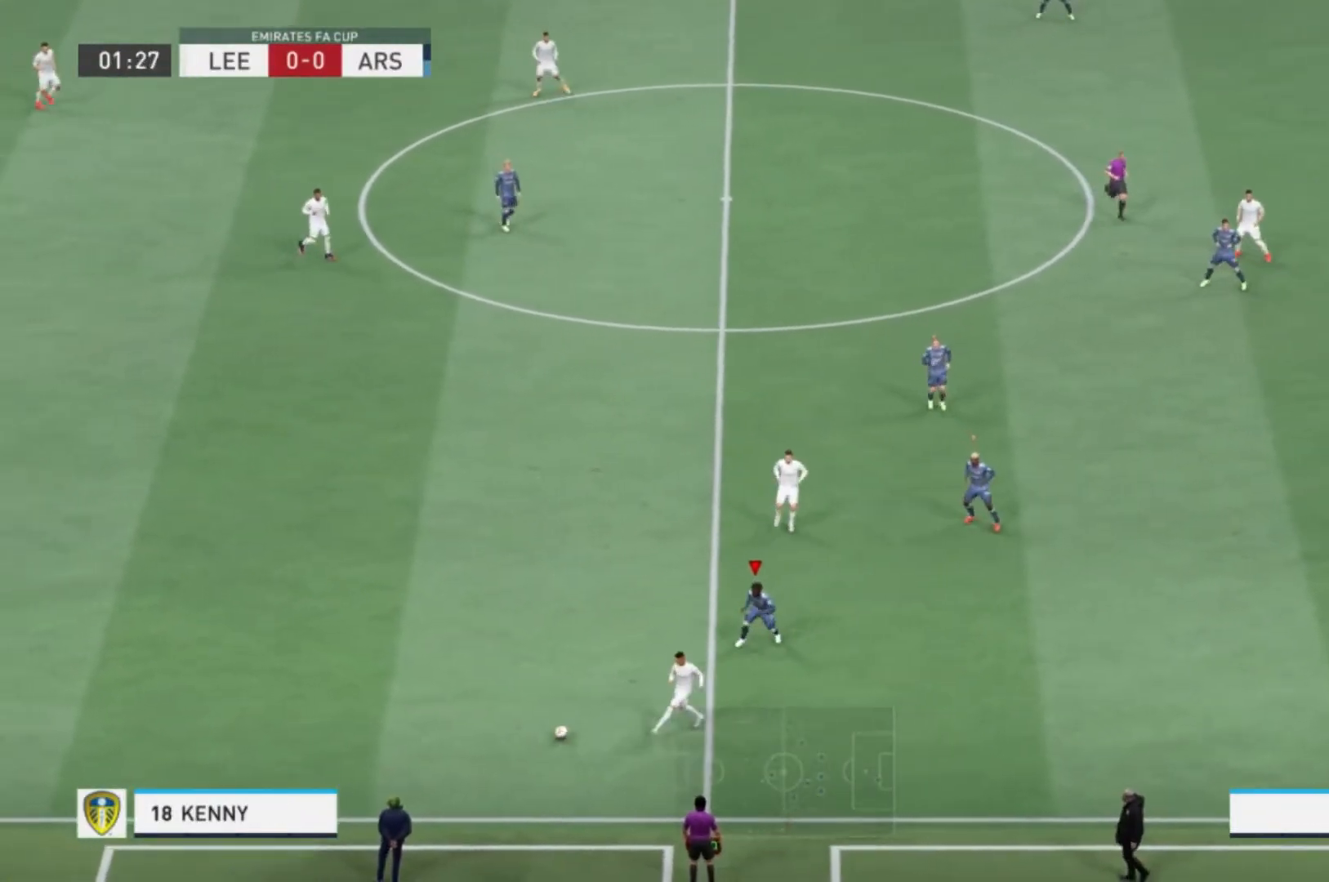
{"buttons": [], "left_stick": "left", "right_stick": "center", "events": [[167, "left_stick", "left"], [267, "L2", "up"]]}
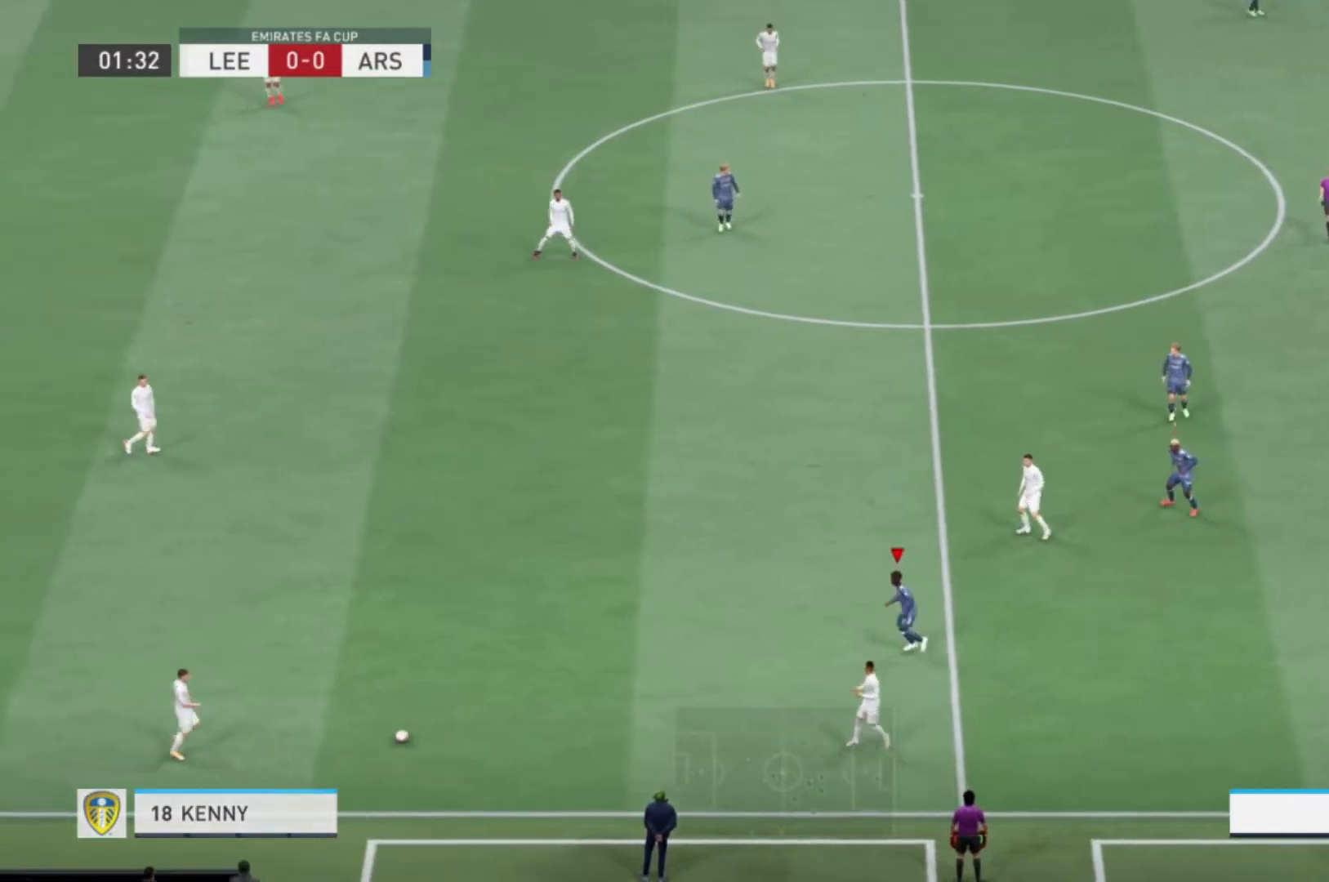
{"buttons": [], "left_stick": "left", "right_stick": "center"}
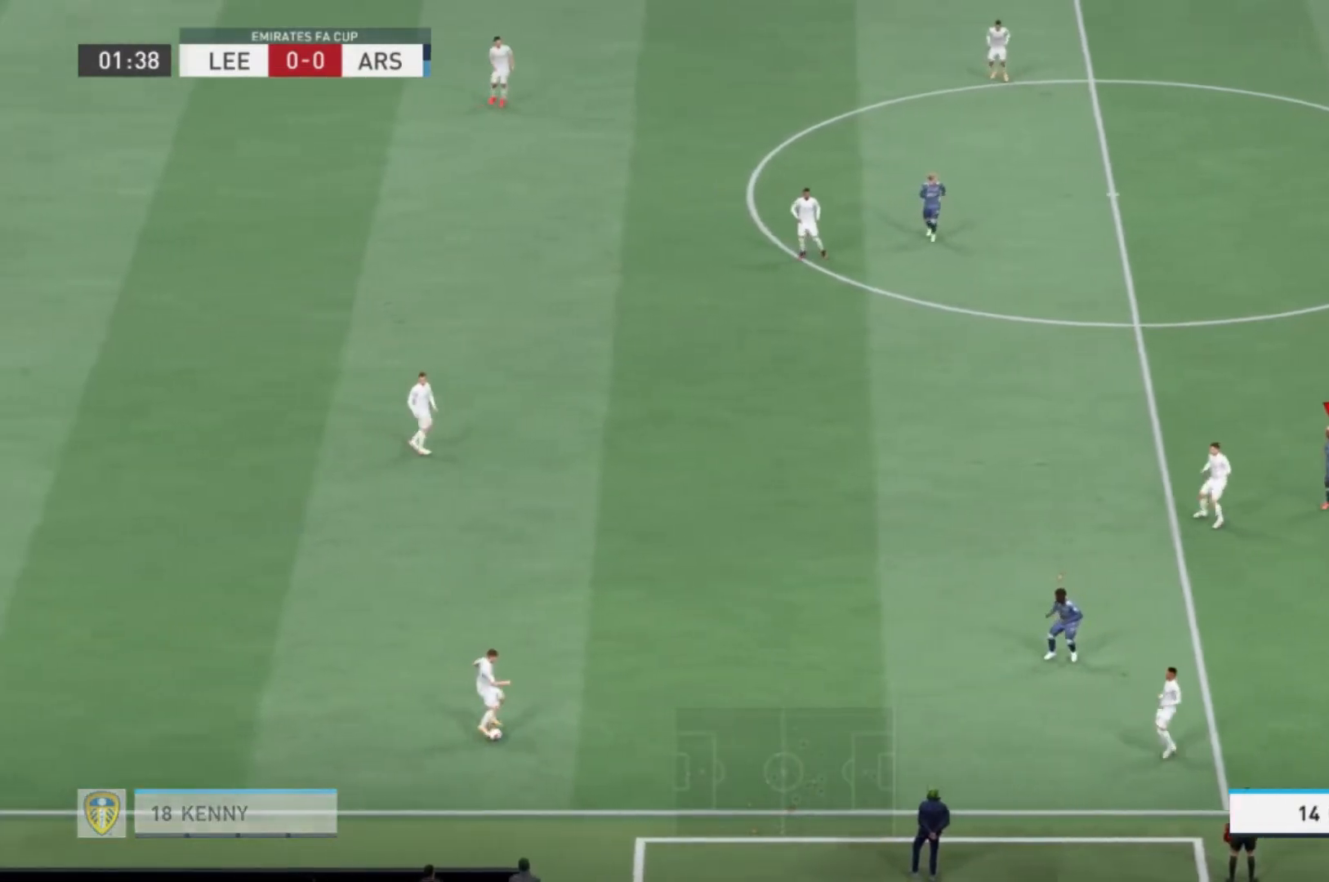
{"buttons": [], "left_stick": "left", "right_stick": "center", "events": []}
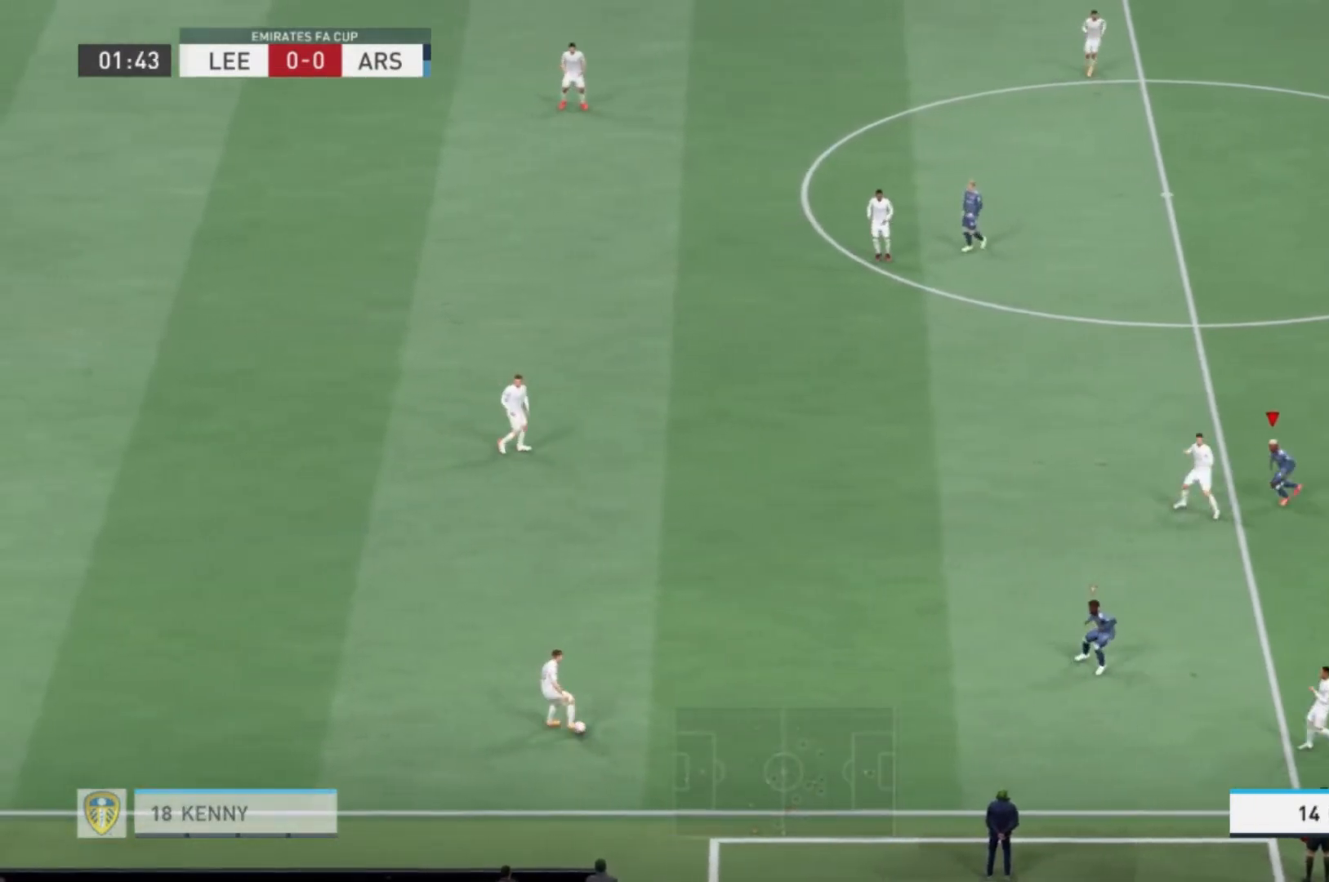
{"buttons": [], "left_stick": "down-left", "right_stick": "center", "events": [[33, "left_stick", "down-left"]]}
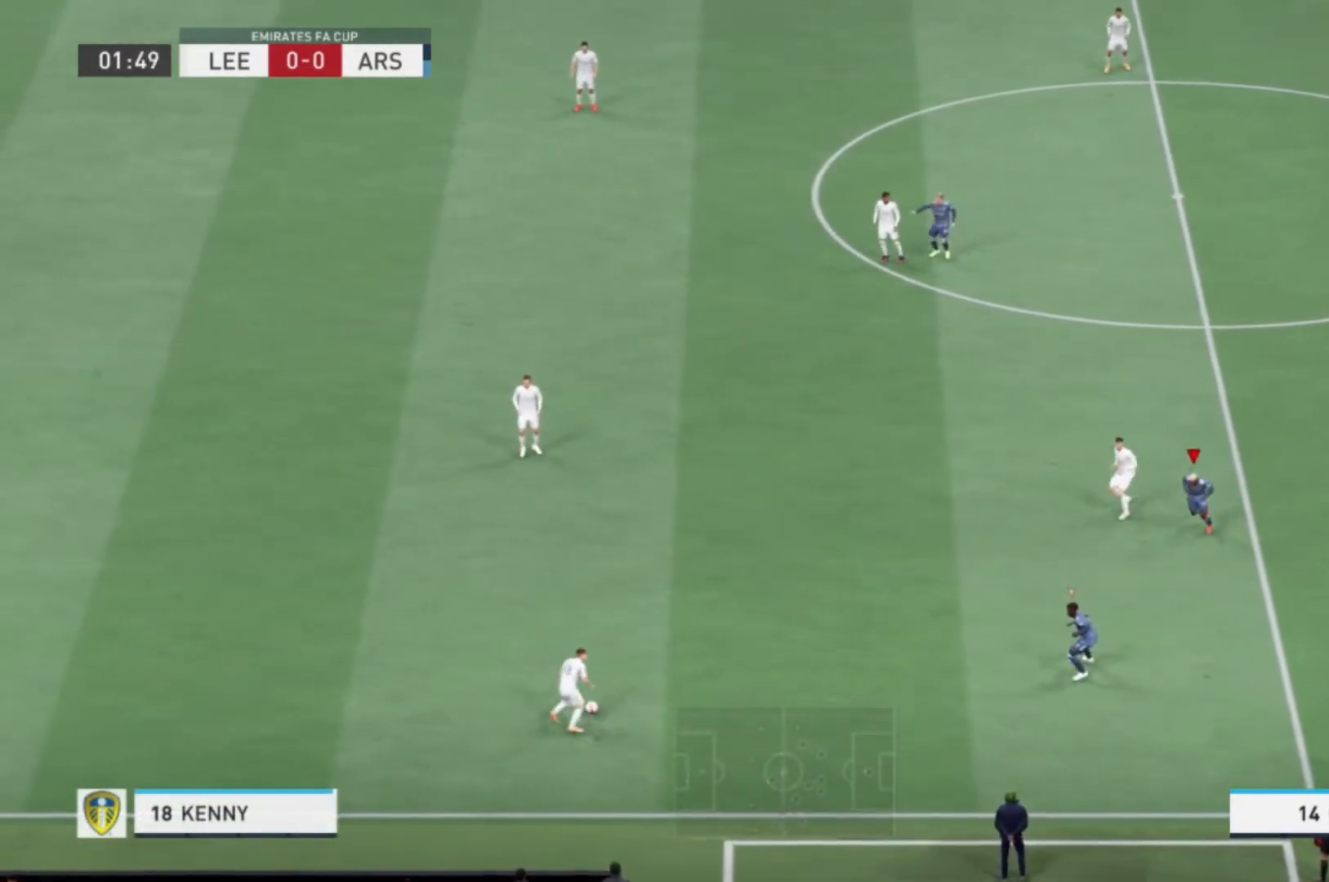
{"buttons": [], "left_stick": "left", "right_stick": "center", "events": [[267, "left_stick", "left"]]}